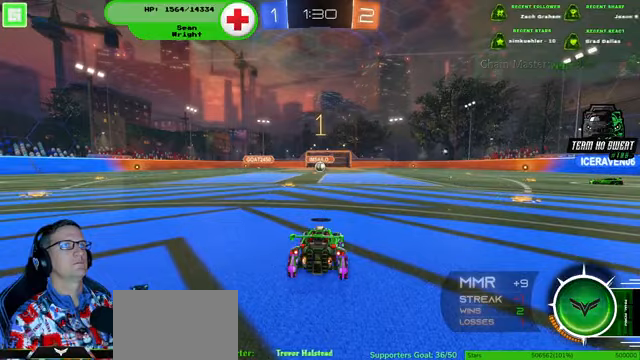
Gameplay with a controller (PlayStation layout); each line is a JSON object with the inputs held at the frame after it (dt_ms = milliseconds from this image to that frame). "events" lists button and stick changes between this image and that frame as [ms after this image, input, new state], when the widget could be followed in between. Not read: HOME L3 R3.
{"dt_ms": 500, "buttons": ["R1", "R2"], "left_stick": "down-right", "right_stick": "center", "events": []}
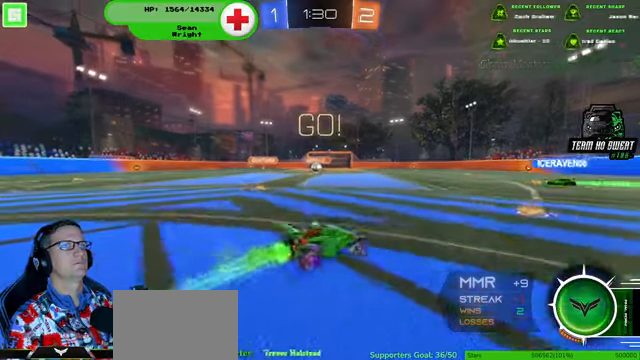
{"dt_ms": 500, "buttons": ["R1", "R2"], "left_stick": "right", "right_stick": "center", "events": [[300, "left_stick", "center"], [466, "left_stick", "right"]]}
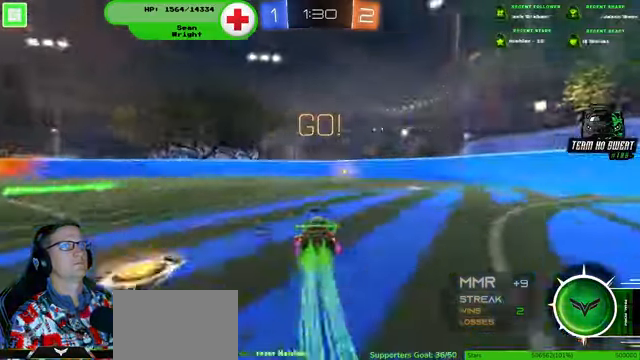
{"dt_ms": 500, "buttons": ["R1", "R2"], "left_stick": "right", "right_stick": "center", "events": [[33, "left_stick", "center"], [500, "left_stick", "right"]]}
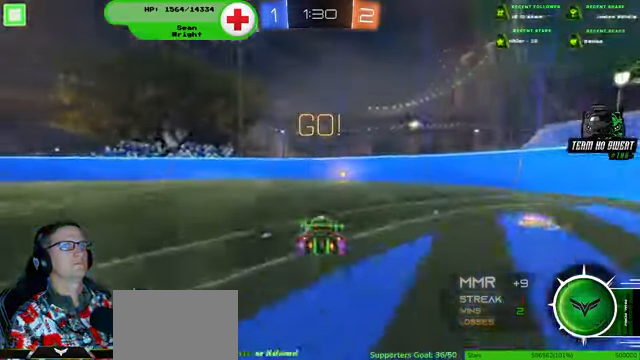
{"dt_ms": 1000, "buttons": ["R2"], "left_stick": "down-right", "right_stick": "center"}
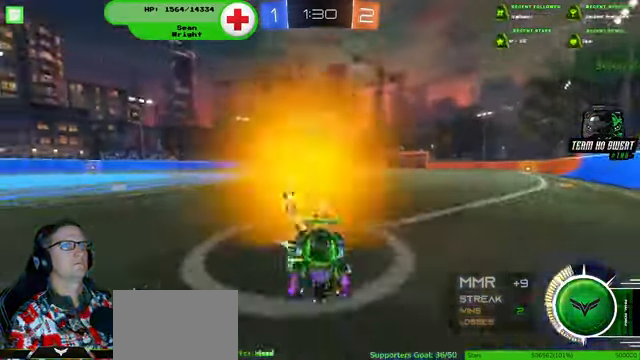
{"dt_ms": 500, "buttons": ["R2"], "left_stick": "down-right", "right_stick": "center", "events": []}
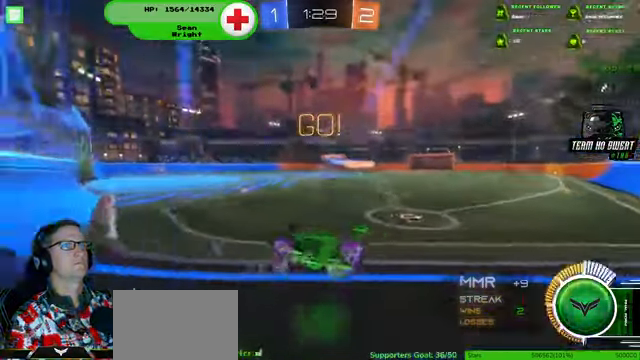
{"dt_ms": 500, "buttons": ["R2"], "left_stick": "center", "right_stick": "center", "events": [[300, "left_stick", "center"]]}
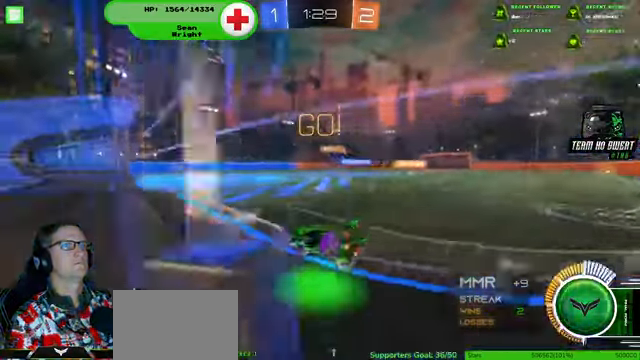
{"dt_ms": 500, "buttons": ["R2"], "left_stick": "right", "right_stick": "center", "events": [[33, "left_stick", "right"], [300, "left_stick", "down-right"], [400, "left_stick", "right"]]}
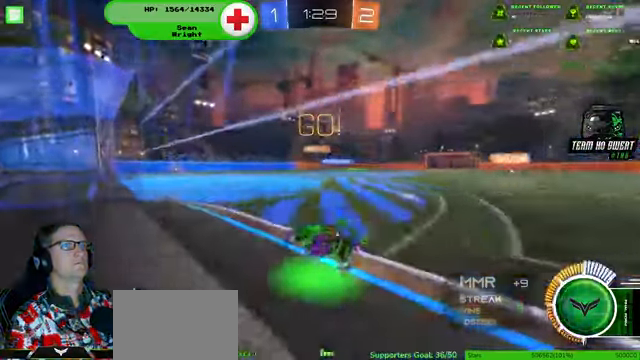
{"dt_ms": 500, "buttons": ["L2"], "left_stick": "center", "right_stick": "center", "events": [[266, "L2", "down"], [266, "R2", "up"], [266, "left_stick", "center"]]}
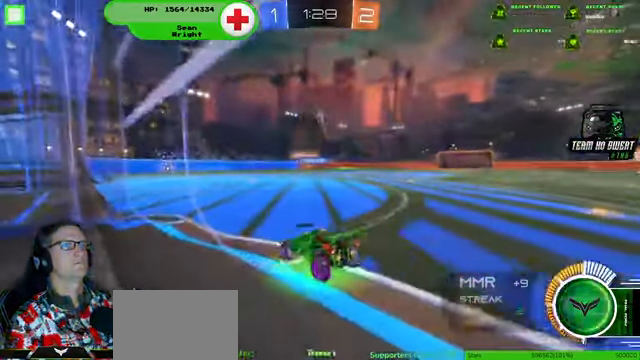
{"dt_ms": 500, "buttons": ["R2"], "left_stick": "center", "right_stick": "center", "events": [[66, "L2", "up"], [500, "R2", "down"]]}
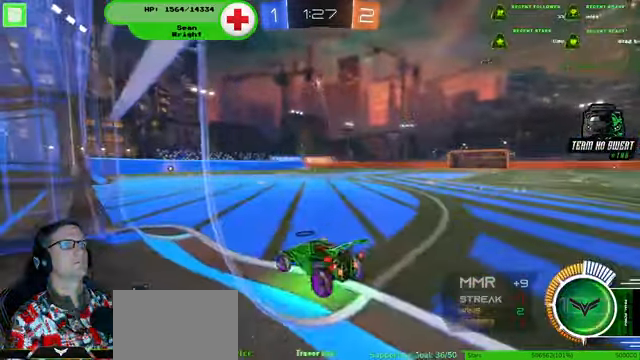
{"dt_ms": 500, "buttons": ["R1", "R2"], "left_stick": "down", "right_stick": "center", "events": [[334, "R1", "down"], [367, "left_stick", "down"]]}
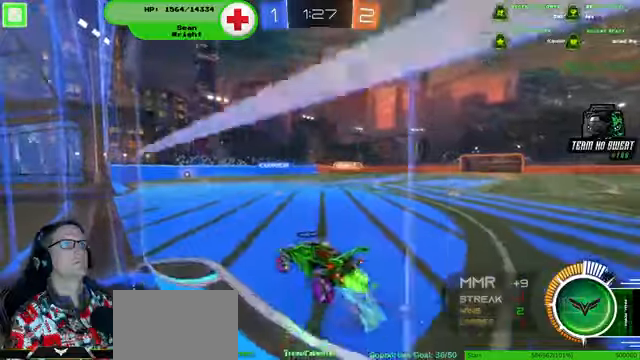
{"dt_ms": 500, "buttons": ["R2"], "left_stick": "center", "right_stick": "center", "events": [[67, "CROSS", "down"], [167, "CROSS", "up"], [200, "left_stick", "center"], [267, "left_stick", "right"], [367, "left_stick", "center"], [400, "R1", "up"]]}
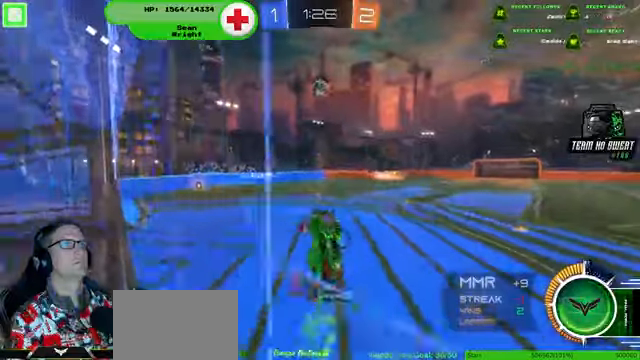
{"dt_ms": 500, "buttons": ["R1", "R2"], "left_stick": "up-left", "right_stick": "center", "events": [[67, "R1", "down"], [100, "left_stick", "up"], [200, "R1", "up"], [234, "left_stick", "center"], [400, "left_stick", "up"], [467, "R1", "down"], [467, "left_stick", "up-left"]]}
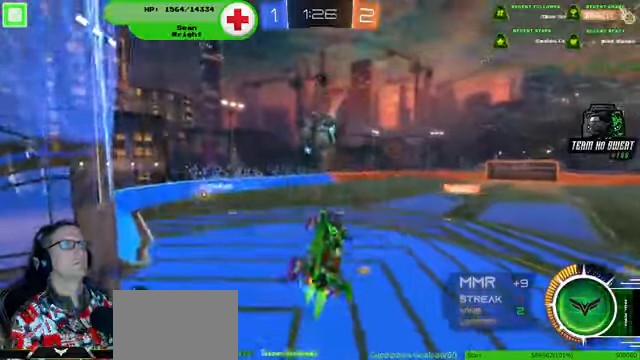
{"dt_ms": 500, "buttons": ["R2"], "left_stick": "center", "right_stick": "center", "events": [[100, "CROSS", "down"], [100, "left_stick", "up"], [300, "CROSS", "up"], [300, "R1", "up"], [334, "left_stick", "center"]]}
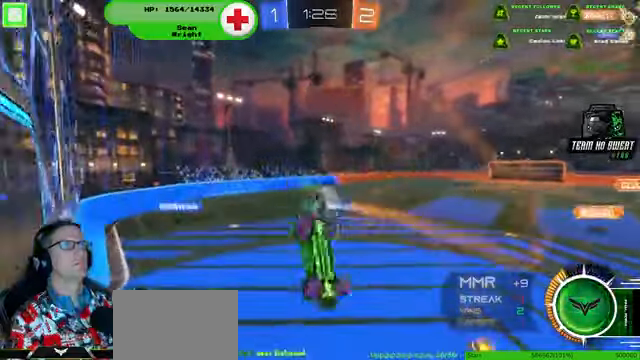
{"dt_ms": 500, "buttons": ["R2"], "left_stick": "up", "right_stick": "center", "events": [[134, "left_stick", "up-right"], [367, "left_stick", "center"], [500, "left_stick", "up"]]}
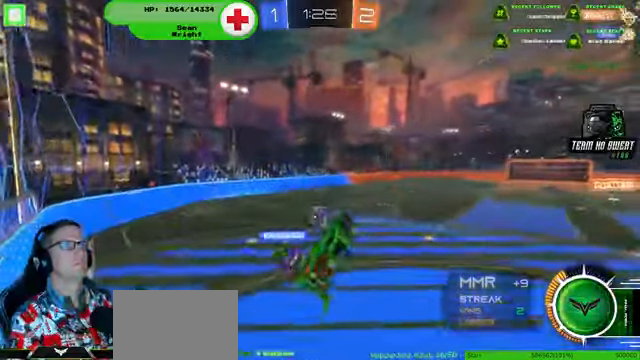
{"dt_ms": 500, "buttons": ["R2"], "left_stick": "center", "right_stick": "center"}
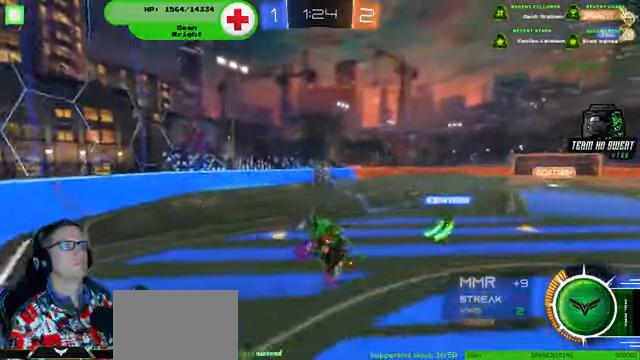
{"dt_ms": 500, "buttons": [], "left_stick": "down-left", "right_stick": "center", "events": [[467, "R2", "up"], [500, "left_stick", "down-left"]]}
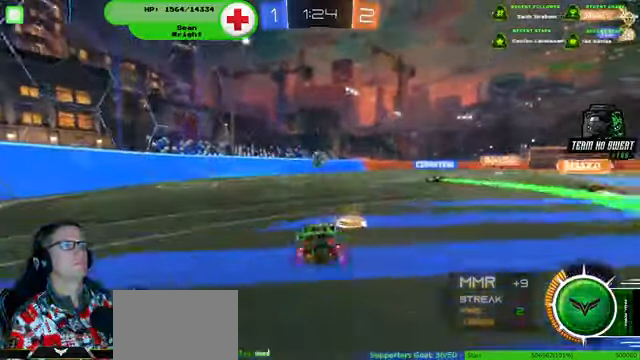
{"dt_ms": 500, "buttons": ["R2"], "left_stick": "down-left", "right_stick": "center", "events": [[267, "R2", "down"]]}
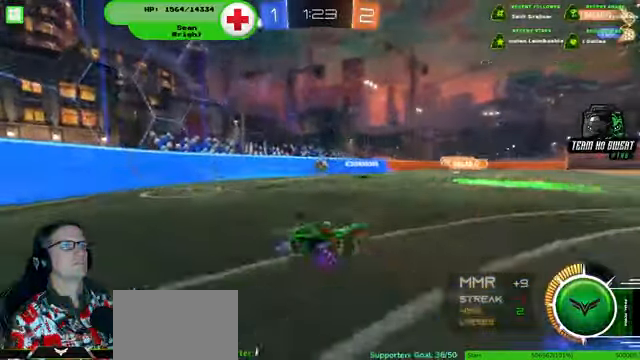
{"dt_ms": 500, "buttons": ["R2"], "left_stick": "down-left", "right_stick": "center", "events": []}
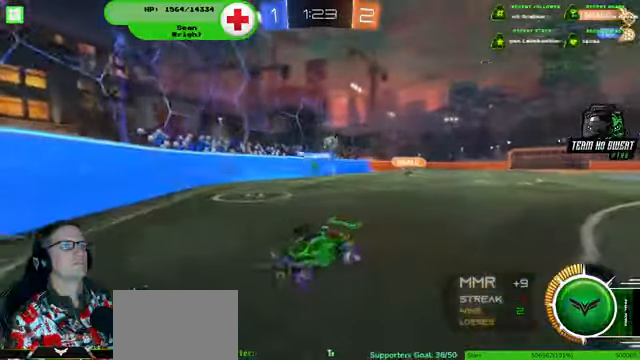
{"dt_ms": 500, "buttons": ["R2"], "left_stick": "down-left", "right_stick": "center", "events": []}
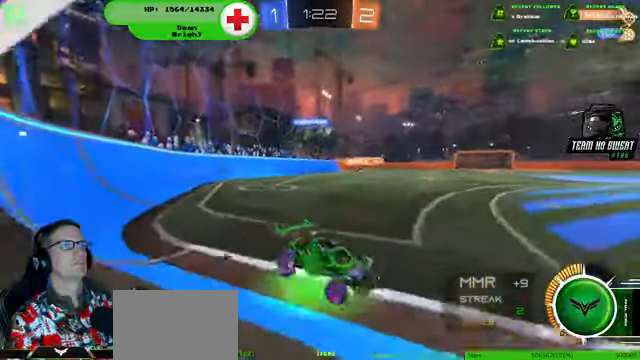
{"dt_ms": 500, "buttons": ["R2"], "left_stick": "down-left", "right_stick": "center", "events": []}
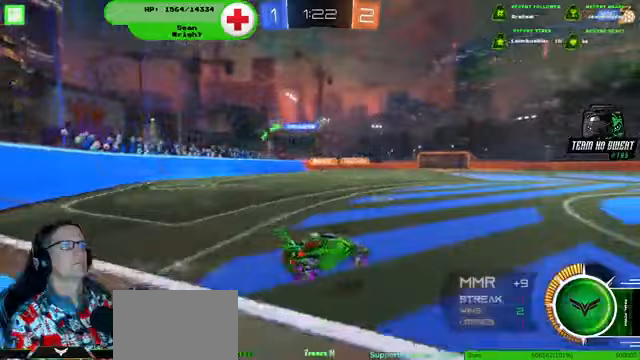
{"dt_ms": 500, "buttons": ["R1", "R2"], "left_stick": "center", "right_stick": "center", "events": [[67, "left_stick", "center"], [200, "R1", "down"]]}